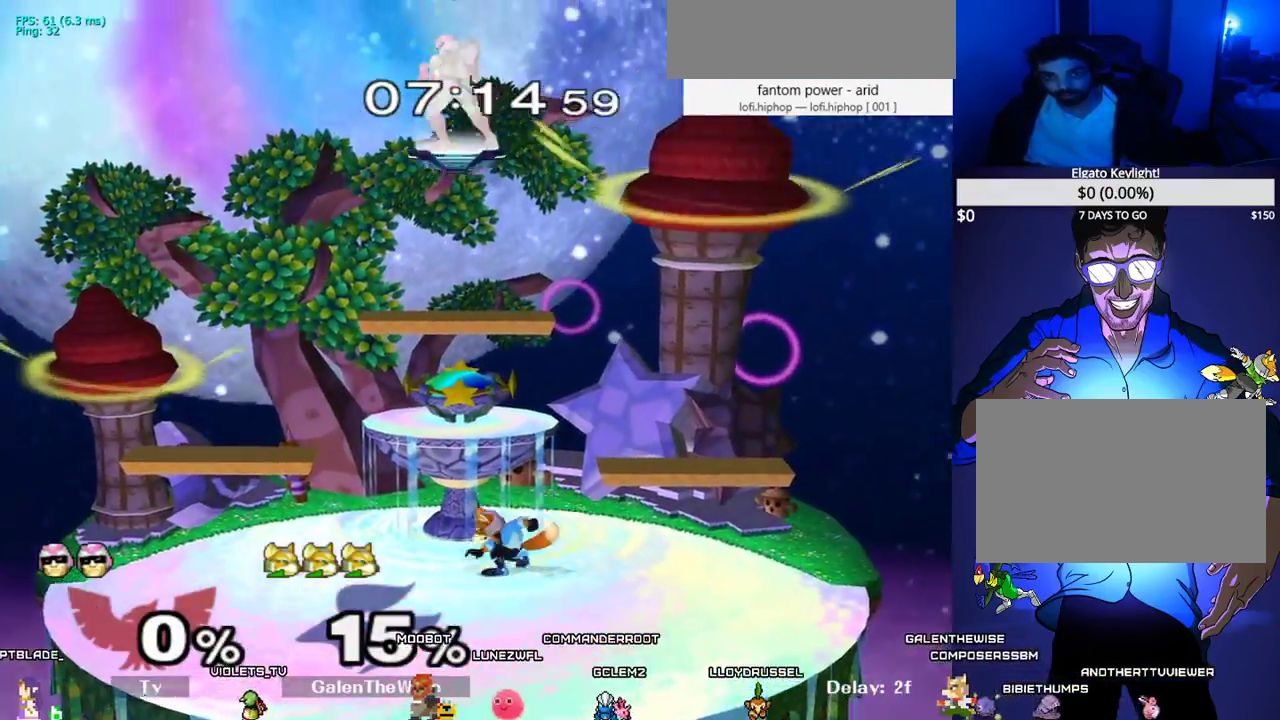
Gameplay with a controller (arcade stick); each line is a JSON object with the inputs held at the frame after it. "events" lists button and stick changes between this image and that frame as [ms after this image, input, new state], when the widget could be followed in between. Not read: L3 R3 other_buttons.
{"buttons": ["X", "DPAD_RIGHT"], "events": [[17, "DPAD_LEFT", "up"], [33, "Y", "up"], [67, "R1", "up"], [83, "DPAD_DOWN", "up"], [133, "DPAD_LEFT", "down"], [217, "DPAD_LEFT", "up"], [250, "L1", "down"], [350, "X", "down"], [383, "X", "up"], [433, "L1", "up"], [500, "DPAD_RIGHT", "down"], [500, "X", "down"]]}
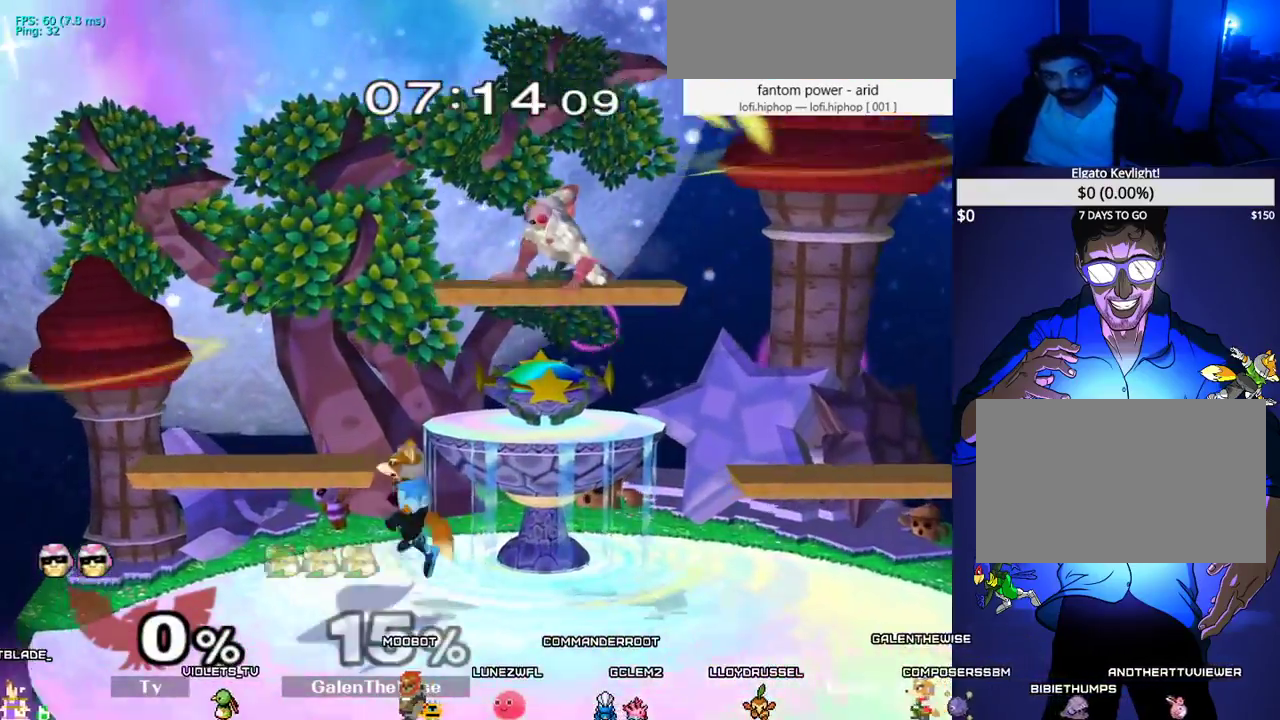
{"buttons": ["DPAD_LEFT"], "events": [[67, "DPAD_DOWN", "down"], [200, "R1", "down"], [233, "DPAD_RIGHT", "up"], [267, "X", "up"], [283, "DPAD_DOWN", "up"], [300, "R1", "up"], [433, "DPAD_LEFT", "down"]]}
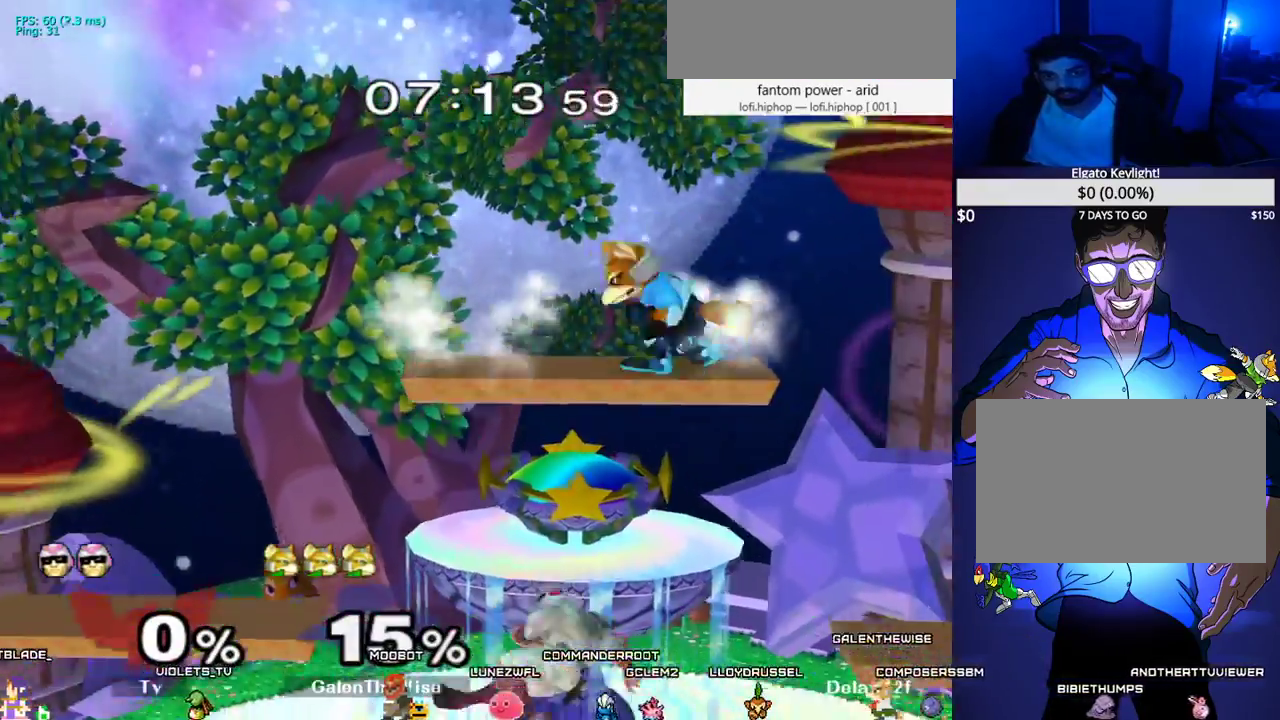
{"buttons": ["DPAD_DOWN", "DPAD_RIGHT"], "events": [[17, "X", "down"], [50, "X", "up"], [267, "DPAD_DOWN", "down"], [350, "DPAD_RIGHT", "down"], [400, "DPAD_LEFT", "up"]]}
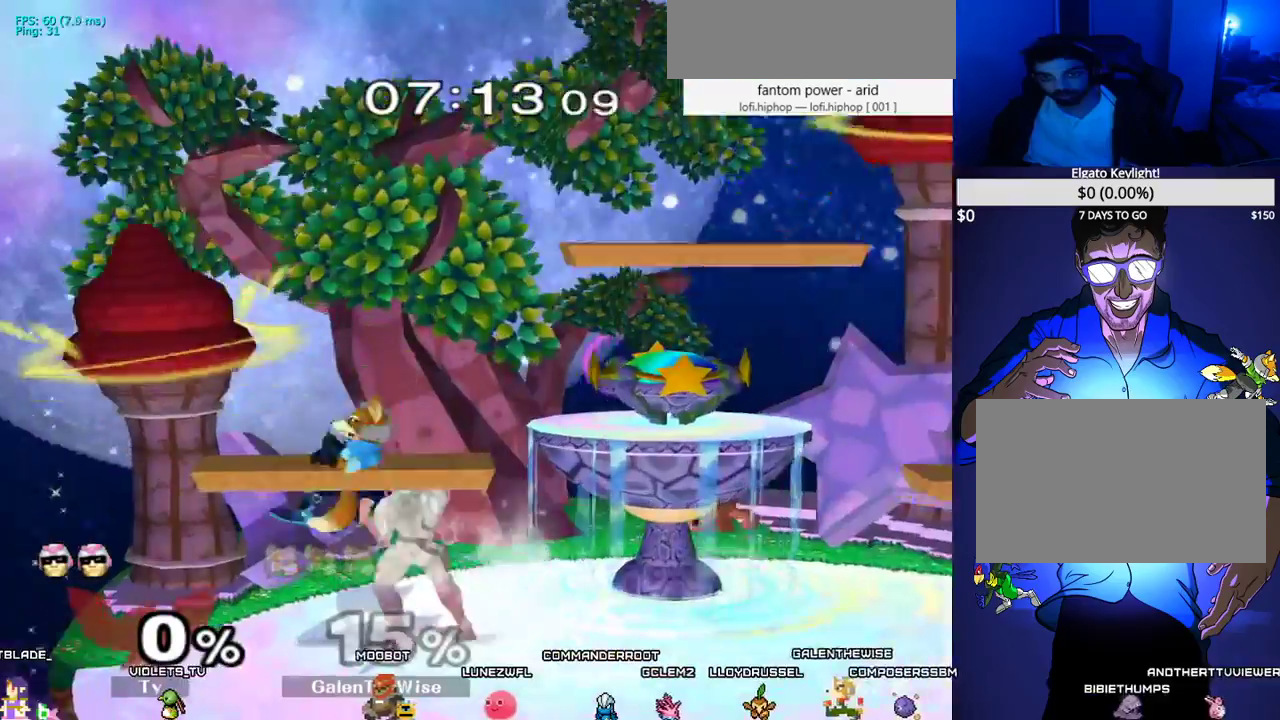
{"buttons": ["DPAD_DOWN"], "events": [[33, "DPAD_RIGHT", "up"], [50, "DPAD_DOWN", "up"], [133, "DPAD_RIGHT", "down"], [450, "DPAD_RIGHT", "up"], [483, "DPAD_DOWN", "down"]]}
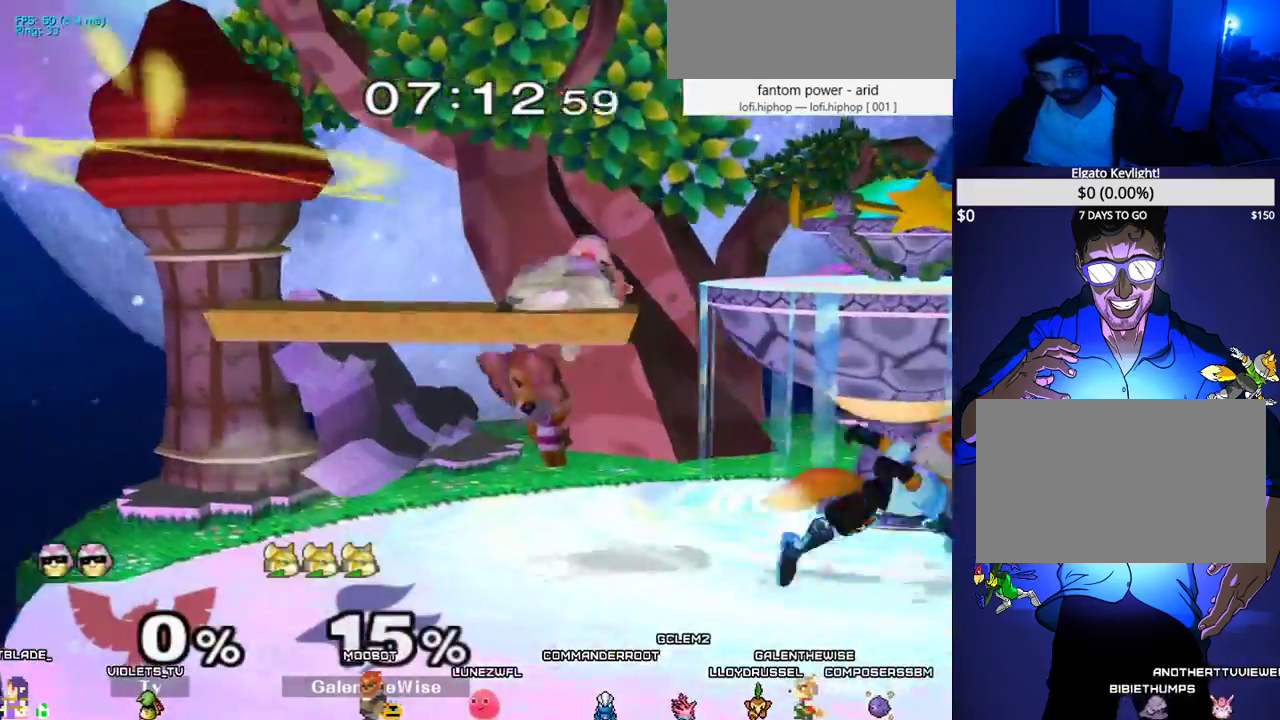
{"buttons": ["DPAD_DOWN"], "events": [[33, "B", "down"], [100, "B", "up"], [150, "Y", "down"], [200, "DPAD_LEFT", "down"], [200, "R1", "down"], [233, "Y", "up"], [267, "R1", "up"], [300, "DPAD_DOWN", "up"], [317, "DPAD_LEFT", "up"], [383, "DPAD_DOWN", "down"], [417, "B", "down"], [483, "B", "up"]]}
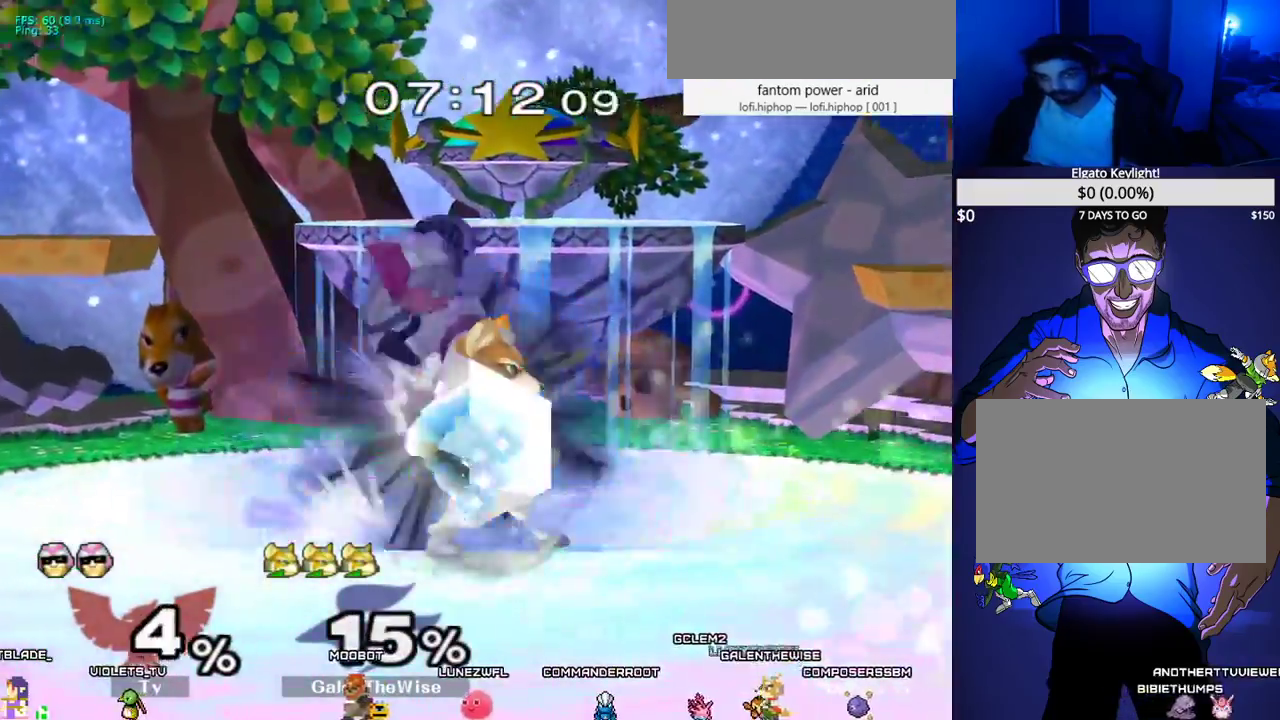
{"buttons": ["L1"], "events": [[17, "Y", "down"], [67, "DPAD_LEFT", "down"], [83, "R1", "down"], [133, "Y", "up"], [167, "DPAD_LEFT", "up"], [183, "DPAD_DOWN", "up"], [183, "R1", "up"], [267, "DPAD_LEFT", "down"], [333, "DPAD_LEFT", "up"], [367, "DPAD_RIGHT", "down"], [400, "L1", "down"], [417, "DPAD_RIGHT", "up"], [450, "X", "down"], [467, "X", "up"]]}
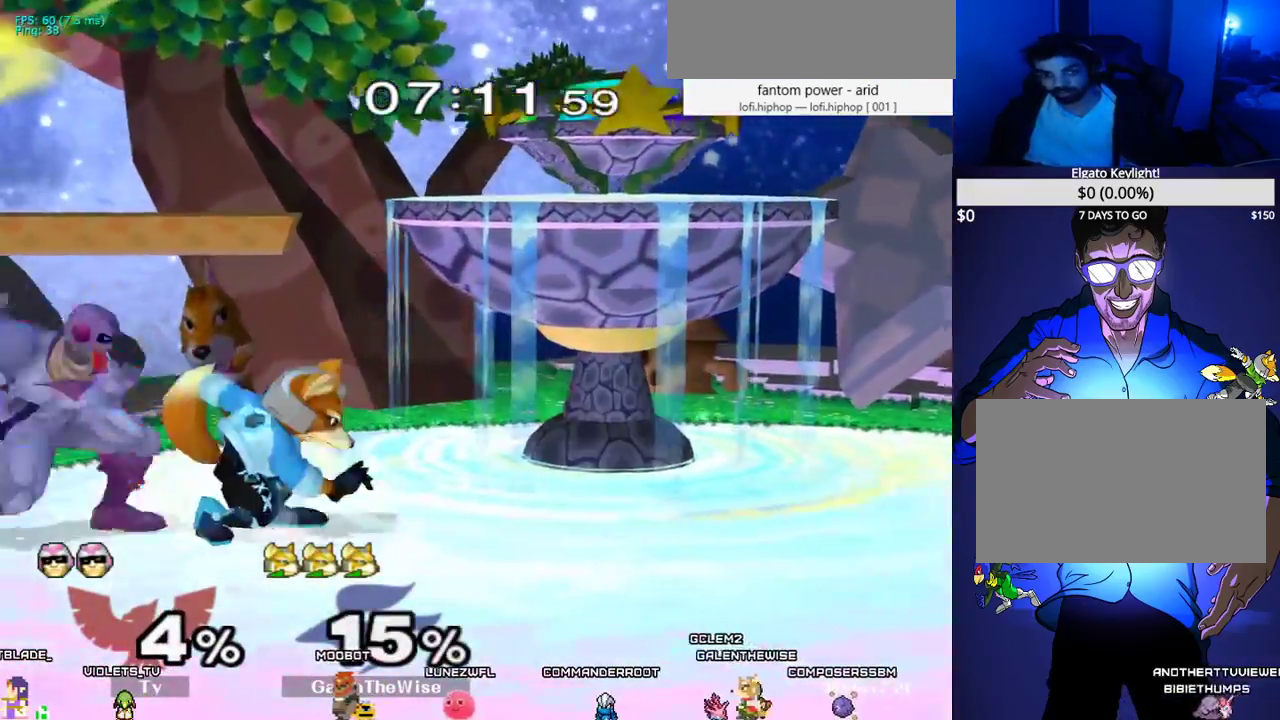
{"buttons": ["B", "DPAD_DOWN"], "events": [[33, "A", "down"], [50, "L1", "up"], [150, "DPAD_LEFT", "down"], [167, "A", "up"], [283, "DPAD_DOWN", "down"], [300, "Z", "down"], [350, "DPAD_LEFT", "up"], [367, "Z", "up"], [383, "DPAD_DOWN", "up"], [450, "DPAD_DOWN", "down"], [467, "B", "down"]]}
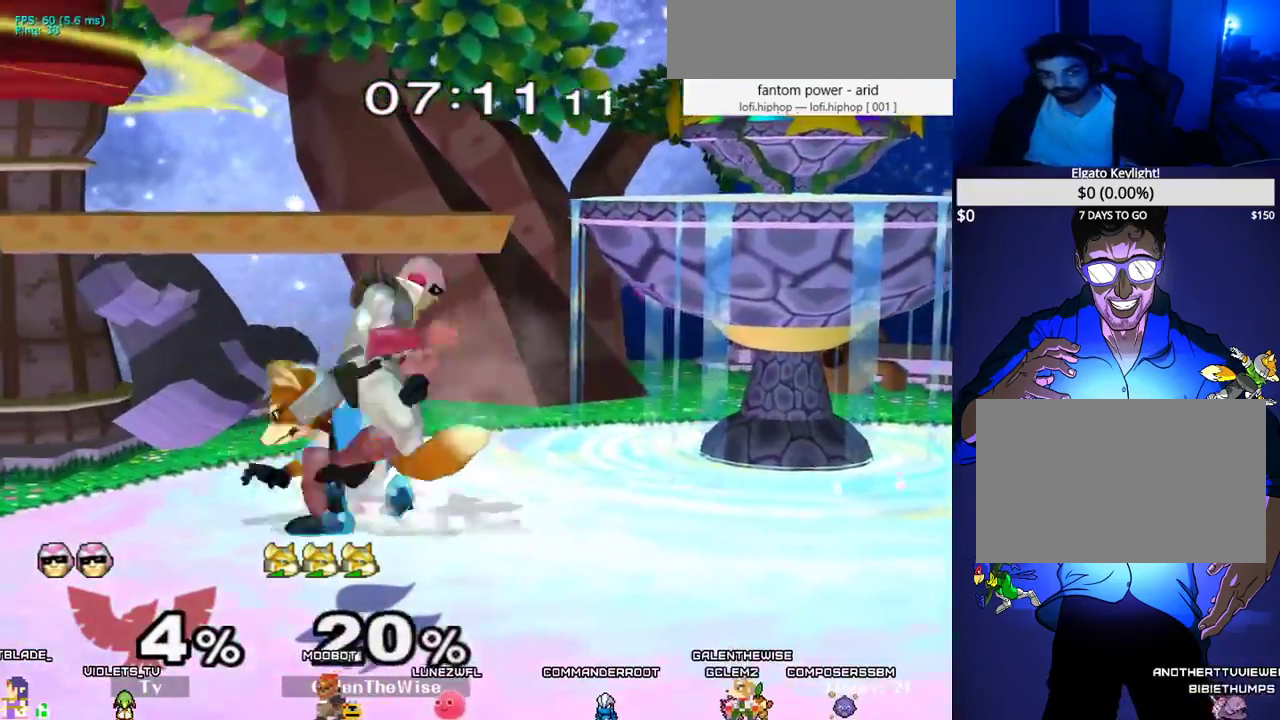
{"buttons": ["DPAD_RIGHT"], "events": [[50, "B", "up"], [150, "B", "down"], [233, "B", "up"], [300, "X", "down"], [317, "DPAD_DOWN", "up"], [350, "X", "up"], [383, "C_DOWN", "down"], [433, "DPAD_RIGHT", "down"], [500, "C_DOWN", "up"]]}
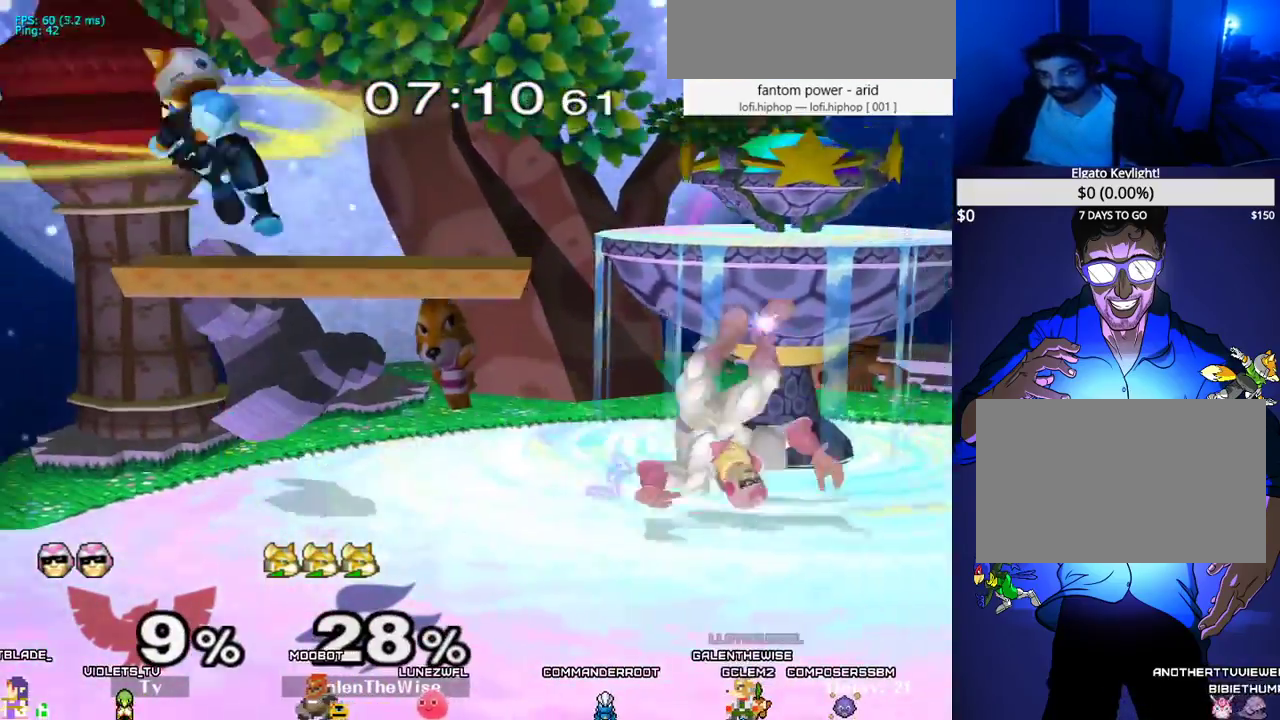
{"buttons": ["DPAD_LEFT"], "events": [[133, "DPAD_DOWN", "down"], [133, "Z", "down"], [150, "DPAD_UP", "down"], [183, "DPAD_RIGHT", "up"], [183, "DPAD_UP", "up"], [217, "Z", "up"], [250, "DPAD_DOWN", "up"], [417, "DPAD_LEFT", "down"]]}
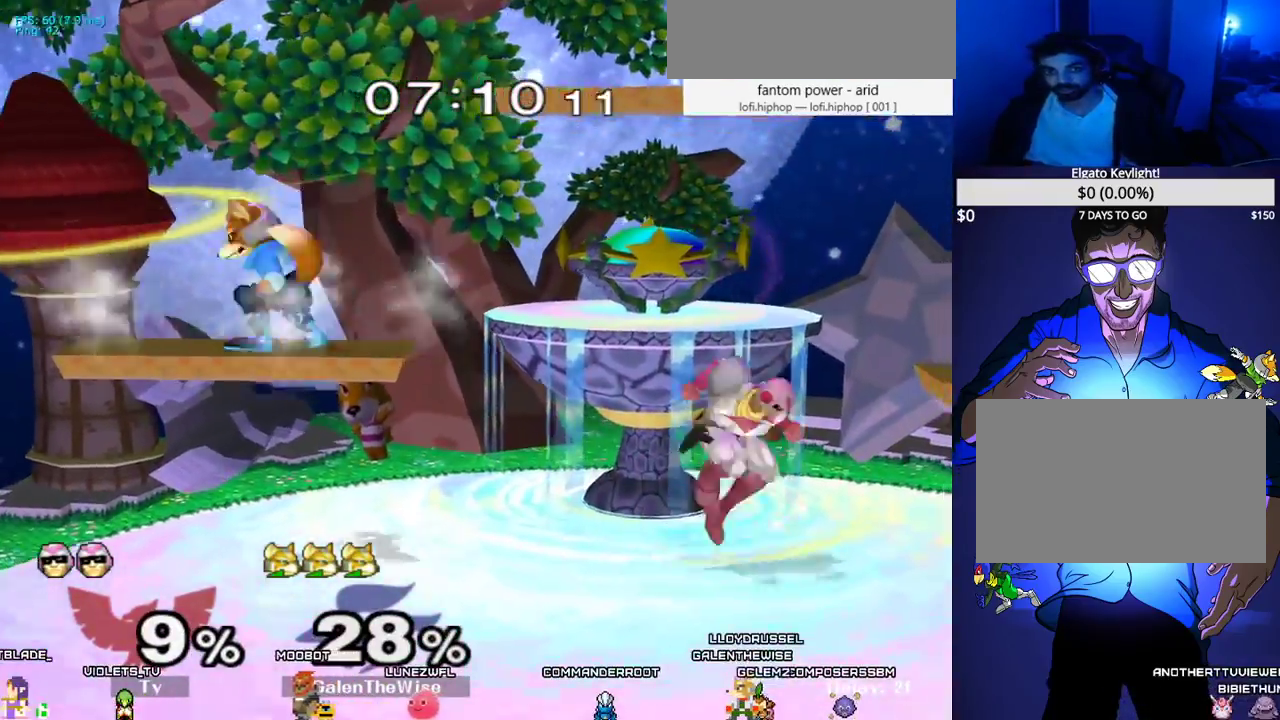
{"buttons": ["L1"], "events": [[100, "DPAD_DOWN", "down"], [150, "DPAD_LEFT", "up"], [217, "DPAD_DOWN", "up"], [317, "DPAD_RIGHT", "down"], [367, "L1", "down"], [400, "DPAD_RIGHT", "up"], [450, "X", "down"], [483, "X", "up"]]}
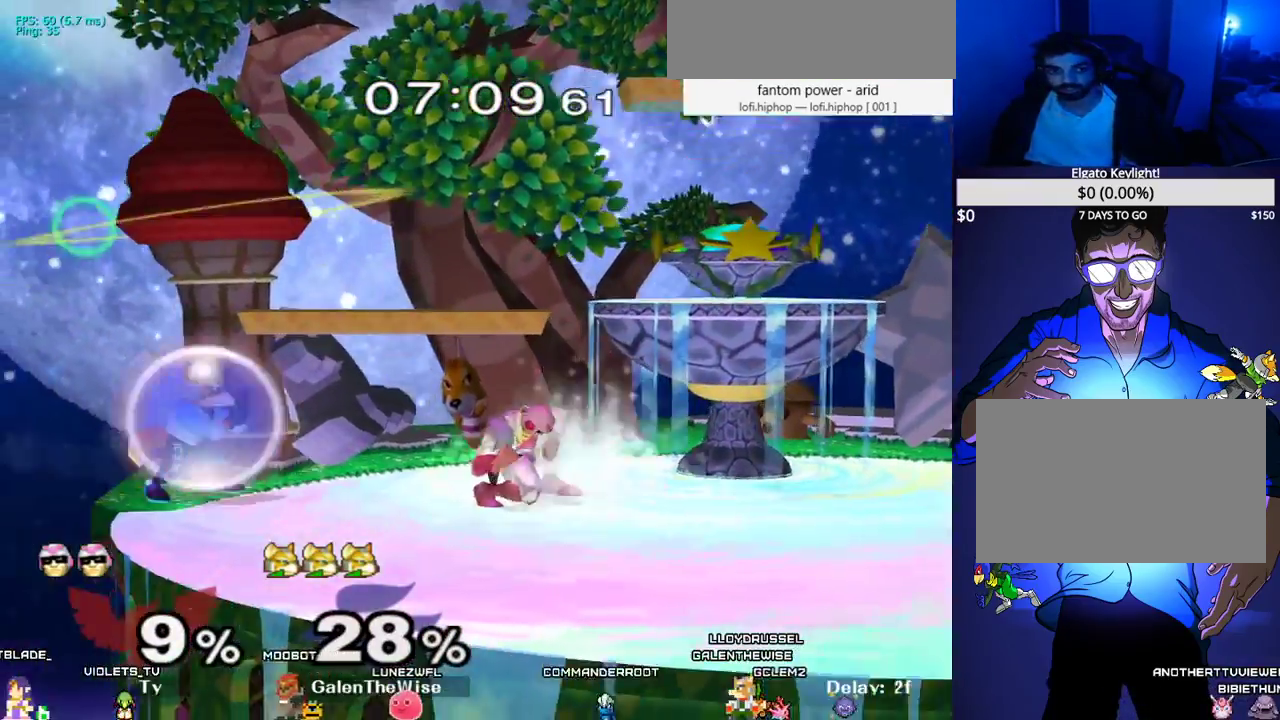
{"buttons": ["DPAD_RIGHT"], "events": [[17, "B", "down"], [33, "B", "up"], [33, "L1", "up"], [167, "B", "down"], [250, "B", "up"], [417, "DPAD_RIGHT", "down"], [467, "X", "down"], [500, "X", "up"]]}
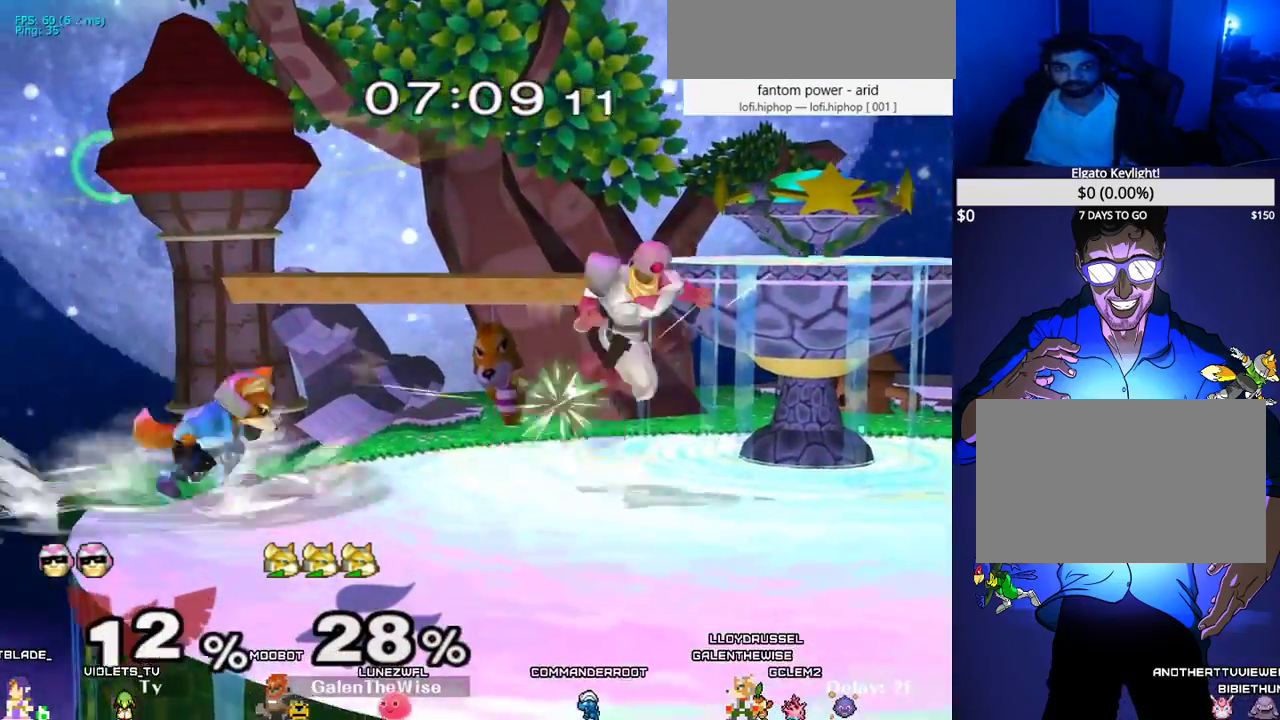
{"buttons": ["DPAD_DOWN"], "events": [[33, "DPAD_RIGHT", "up"], [50, "A", "down"], [133, "A", "up"], [300, "DPAD_RIGHT", "down"], [333, "DPAD_DOWN", "down"], [333, "DPAD_UP", "down"], [333, "Z", "down"], [367, "DPAD_RIGHT", "up"], [383, "DPAD_UP", "up"], [400, "Z", "up"], [417, "DPAD_DOWN", "up"], [500, "DPAD_DOWN", "down"]]}
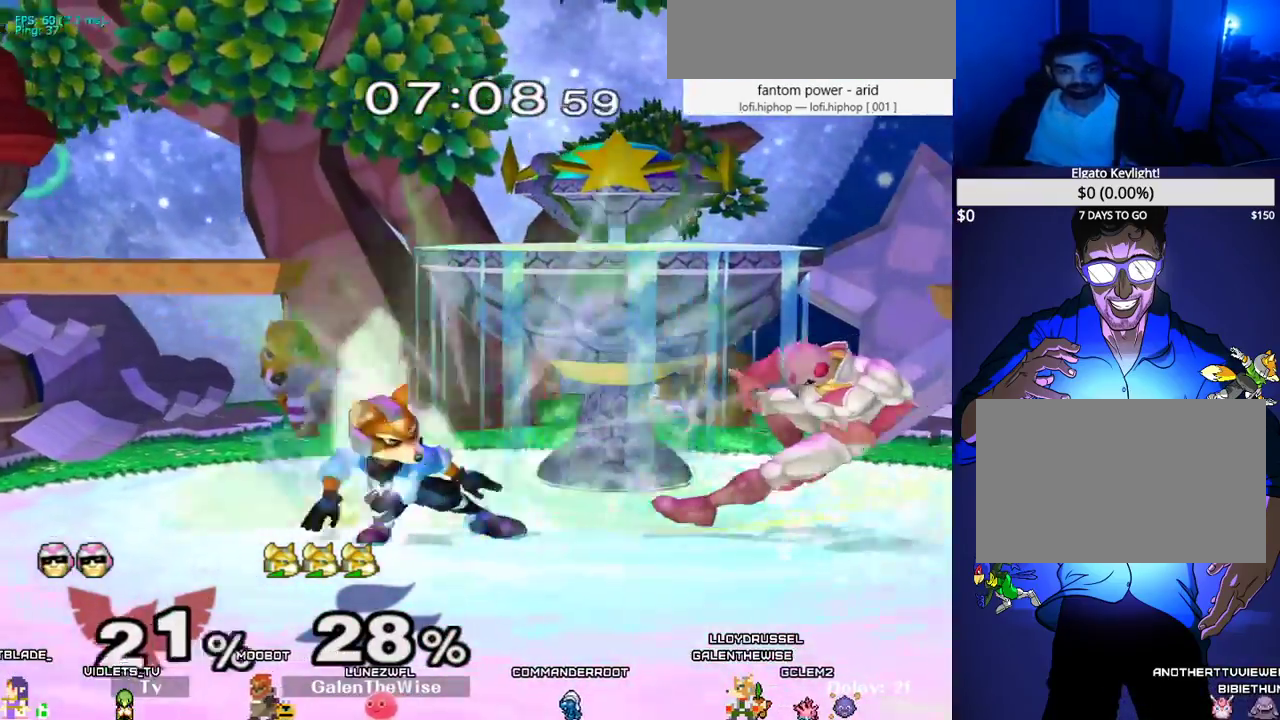
{"buttons": ["DPAD_RIGHT"], "events": [[33, "B", "down"], [67, "B", "up"], [100, "DPAD_DOWN", "up"], [167, "X", "down"], [183, "X", "up"], [217, "DPAD_RIGHT", "down"], [233, "C_DOWN", "down"], [333, "C_DOWN", "up"]]}
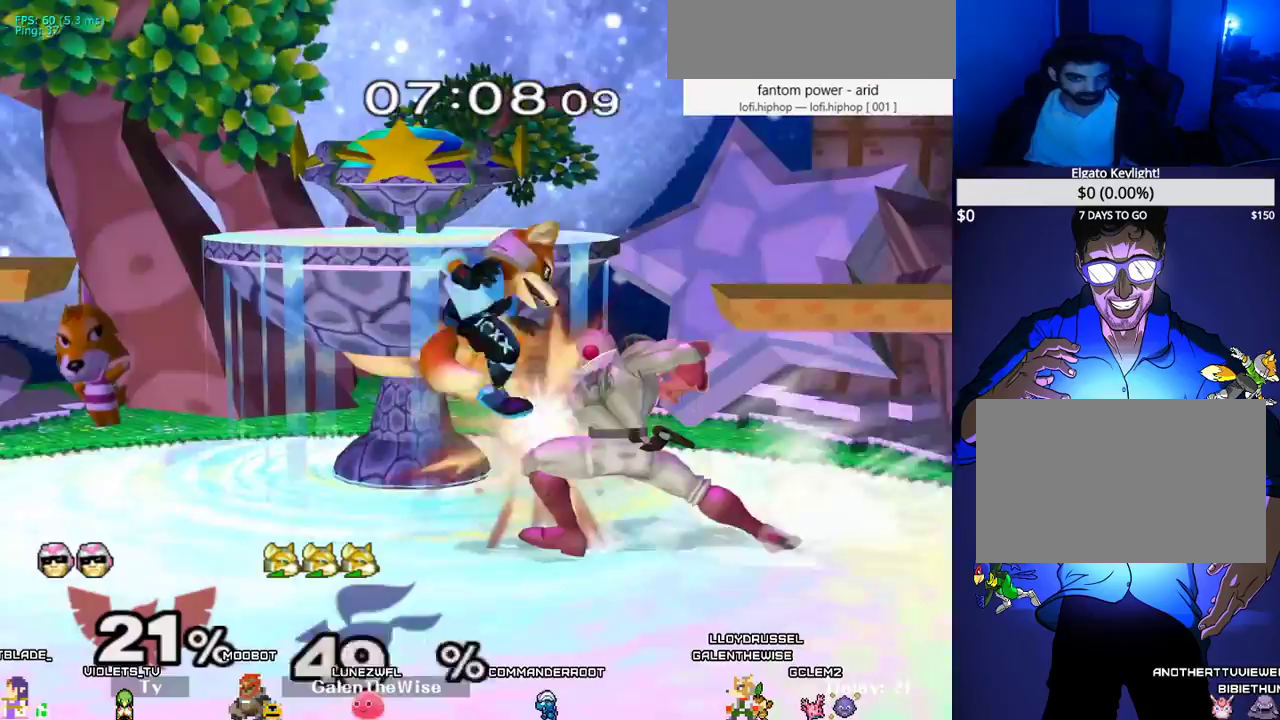
{"buttons": ["L1", "DPAD_DOWN"], "events": [[17, "DPAD_DOWN", "down"], [50, "Z", "down"], [83, "DPAD_RIGHT", "up"], [117, "DPAD_DOWN", "up"], [150, "Z", "up"], [200, "DPAD_DOWN", "down"], [283, "B", "down"], [300, "B", "up"], [333, "DPAD_RIGHT", "down"], [367, "DPAD_DOWN", "up"], [400, "L1", "down"], [450, "DPAD_DOWN", "down"], [450, "DPAD_RIGHT", "up"], [467, "DPAD_LEFT", "down"], [483, "DPAD_LEFT", "up"]]}
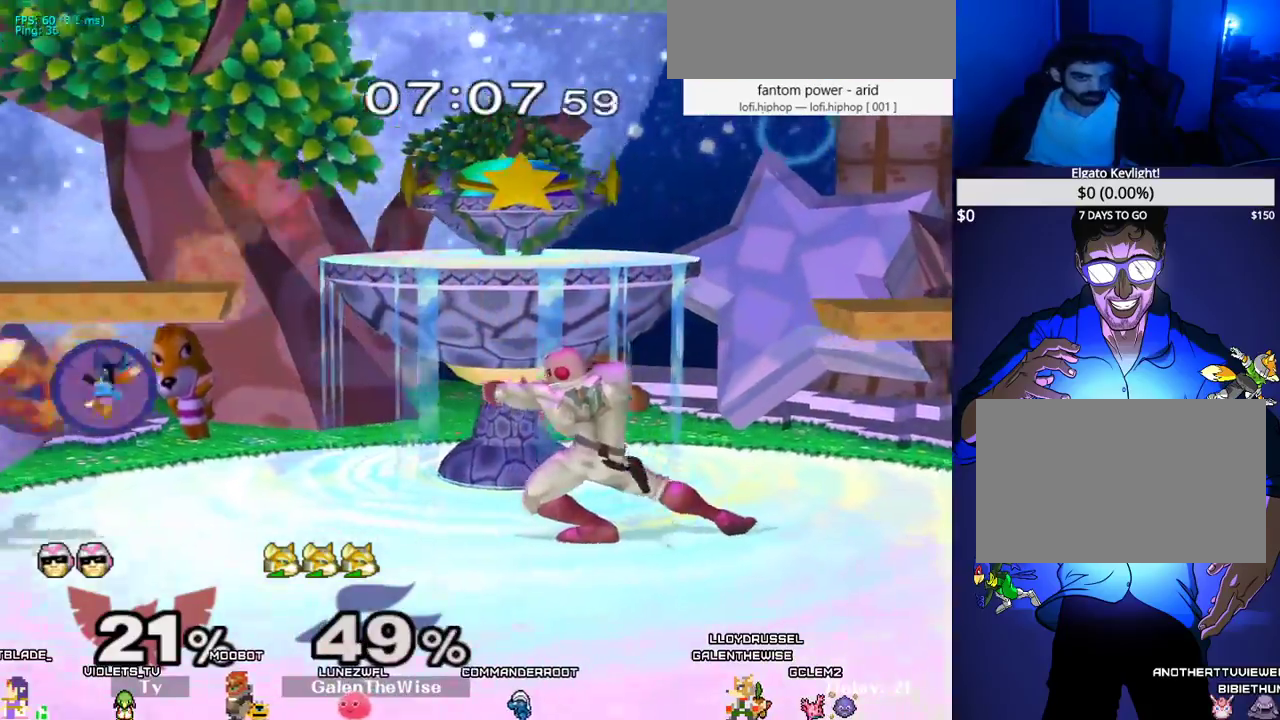
{"buttons": ["DPAD_DOWN"], "events": [[17, "DPAD_DOWN", "up"], [33, "L1", "up"], [50, "DPAD_RIGHT", "down"], [100, "DPAD_DOWN", "down"], [117, "DPAD_RIGHT", "up"], [167, "DPAD_DOWN", "up"], [200, "DPAD_RIGHT", "down"], [250, "DPAD_DOWN", "down"], [283, "DPAD_RIGHT", "up"], [317, "DPAD_DOWN", "up"], [500, "DPAD_DOWN", "down"]]}
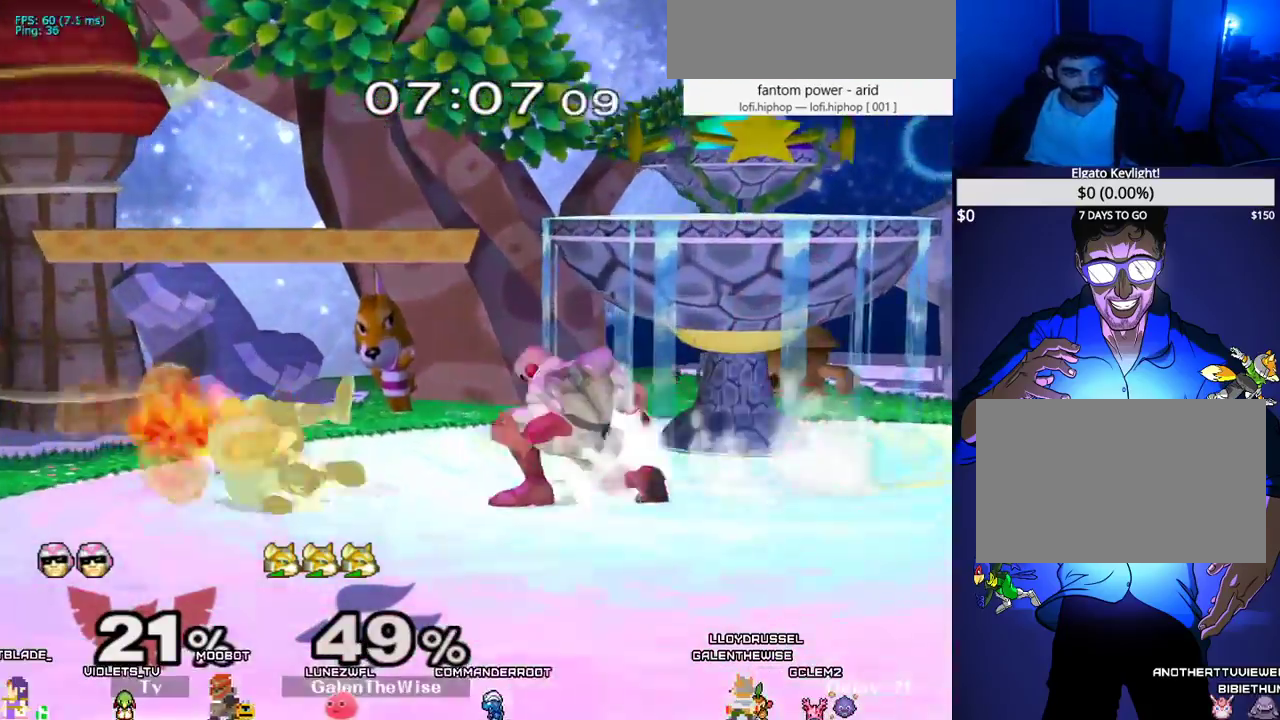
{"buttons": ["Y", "R1", "DPAD_DOWN", "DPAD_RIGHT"], "events": [[33, "DPAD_DOWN", "up"], [183, "DPAD_DOWN", "down"], [317, "B", "down"], [400, "B", "up"], [433, "Y", "down"], [450, "DPAD_RIGHT", "down"], [483, "R1", "down"]]}
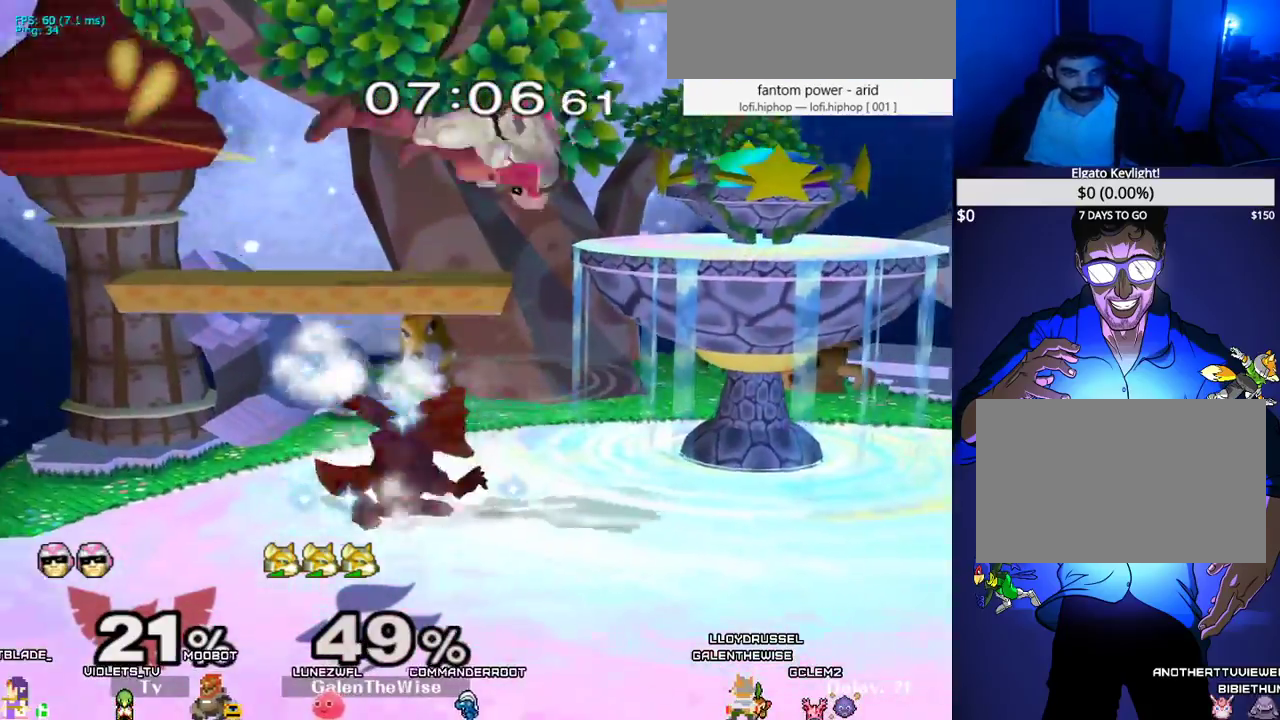
{"buttons": ["DPAD_DOWN"], "events": [[17, "Y", "up"], [67, "DPAD_DOWN", "up"], [67, "R1", "up"], [250, "DPAD_DOWN", "down"], [250, "DPAD_RIGHT", "up"]]}
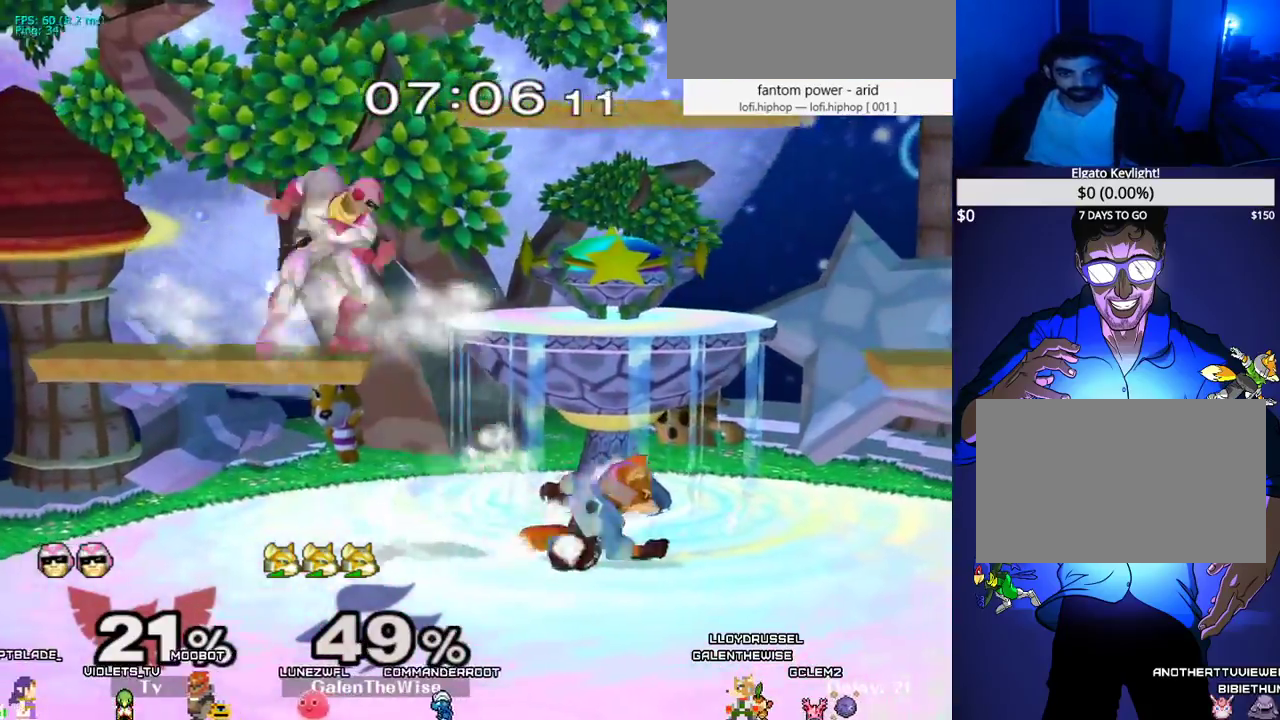
{"buttons": ["Y", "DPAD_DOWN"], "events": [[33, "Y", "down"], [50, "DPAD_LEFT", "down"], [83, "R1", "down"], [100, "Y", "up"], [150, "R1", "up"], [217, "DPAD_LEFT", "up"], [300, "B", "down"], [383, "B", "up"], [450, "Y", "down"]]}
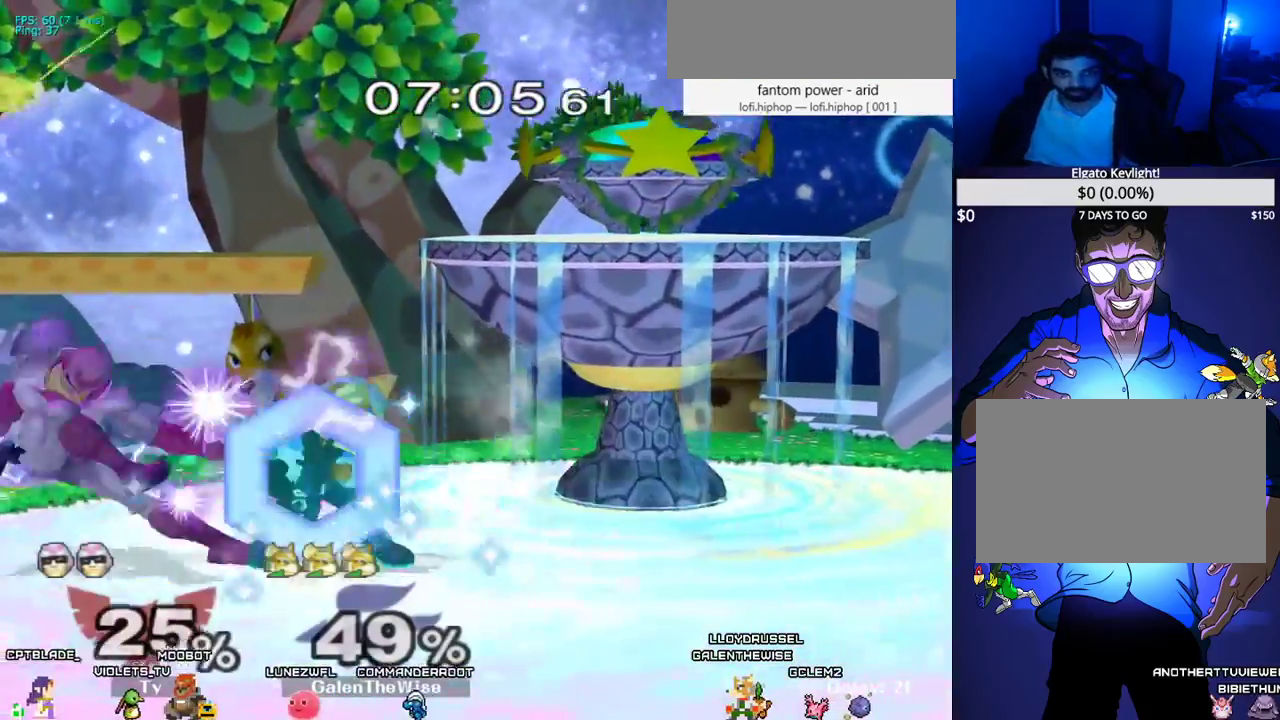
{"buttons": [], "events": [[33, "DPAD_LEFT", "down"], [33, "R1", "down"], [33, "Y", "up"], [117, "R1", "up"], [150, "DPAD_DOWN", "up"], [150, "DPAD_LEFT", "up"], [250, "DPAD_LEFT", "down"], [333, "X", "down"], [350, "Z", "down"], [367, "DPAD_LEFT", "up"], [400, "X", "up"], [450, "Z", "up"]]}
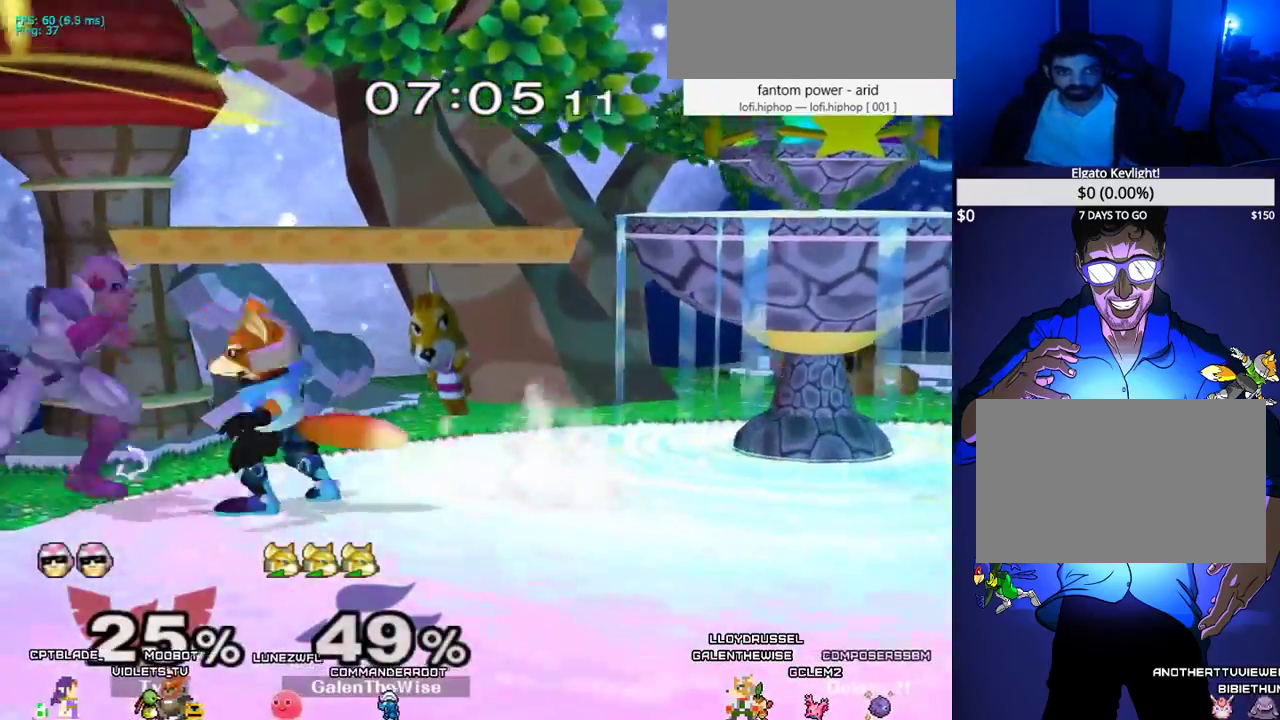
{"buttons": [], "events": [[33, "DPAD_LEFT", "down"], [133, "DPAD_LEFT", "up"], [300, "DPAD_LEFT", "down"], [333, "DPAD_LEFT", "up"]]}
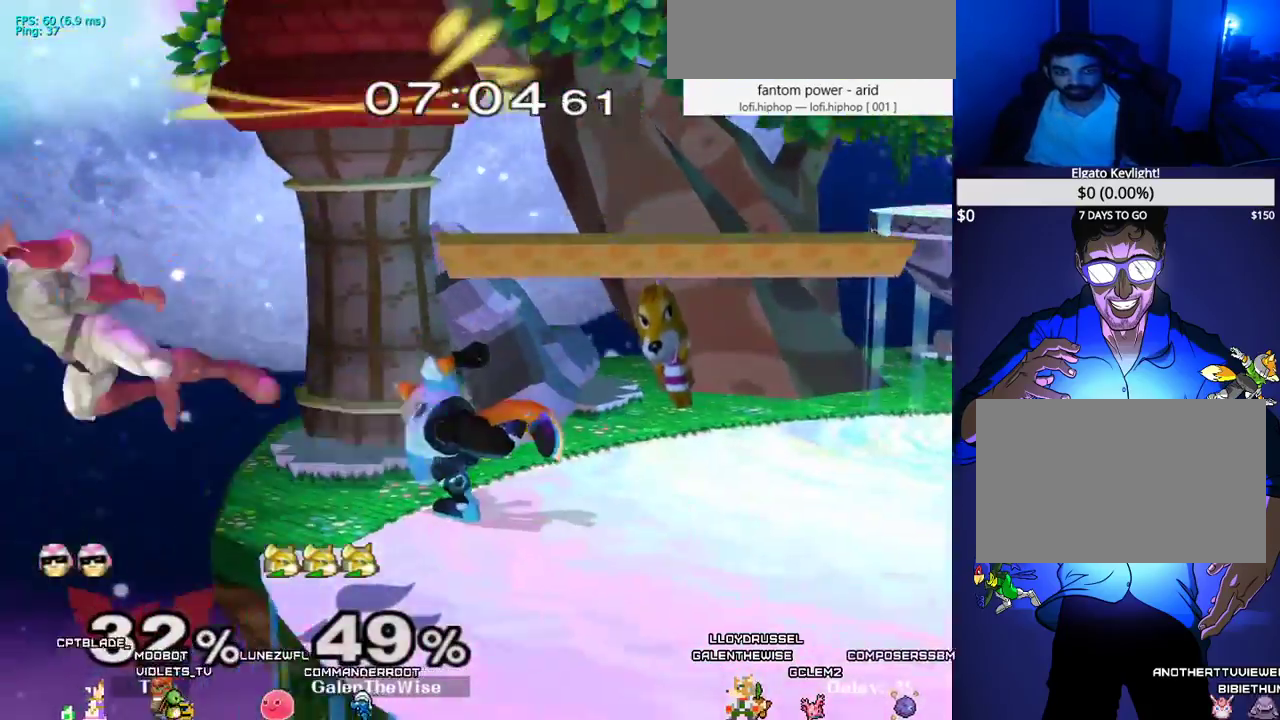
{"buttons": ["DPAD_DOWN"], "events": [[167, "DPAD_DOWN", "down"], [183, "C_LEFT", "down"], [267, "C_LEFT", "up"], [300, "C_LEFT", "down"], [400, "C_LEFT", "up"]]}